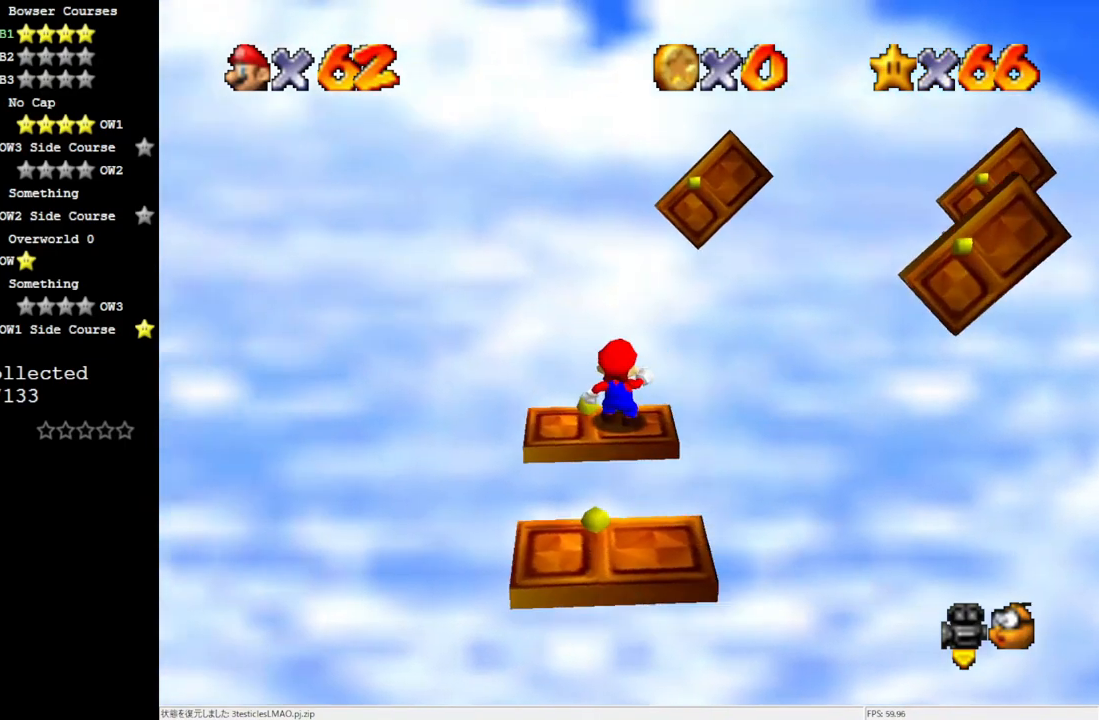
Gameplay with a controller (Nintendo layout); each line is a JSON object with the inputs held at the frame after it. "events" lists button and stick changes between this image and that frame as [ms after this image, input, new state], when the widget could be followed in between. Not read: L3 R3.
{"buttons": [], "left_stick": "center", "events": [[133, "C_LEFT", "down"], [233, "C_LEFT", "up"], [250, "C_LEFT", "down"], [400, "C_LEFT", "up"]]}
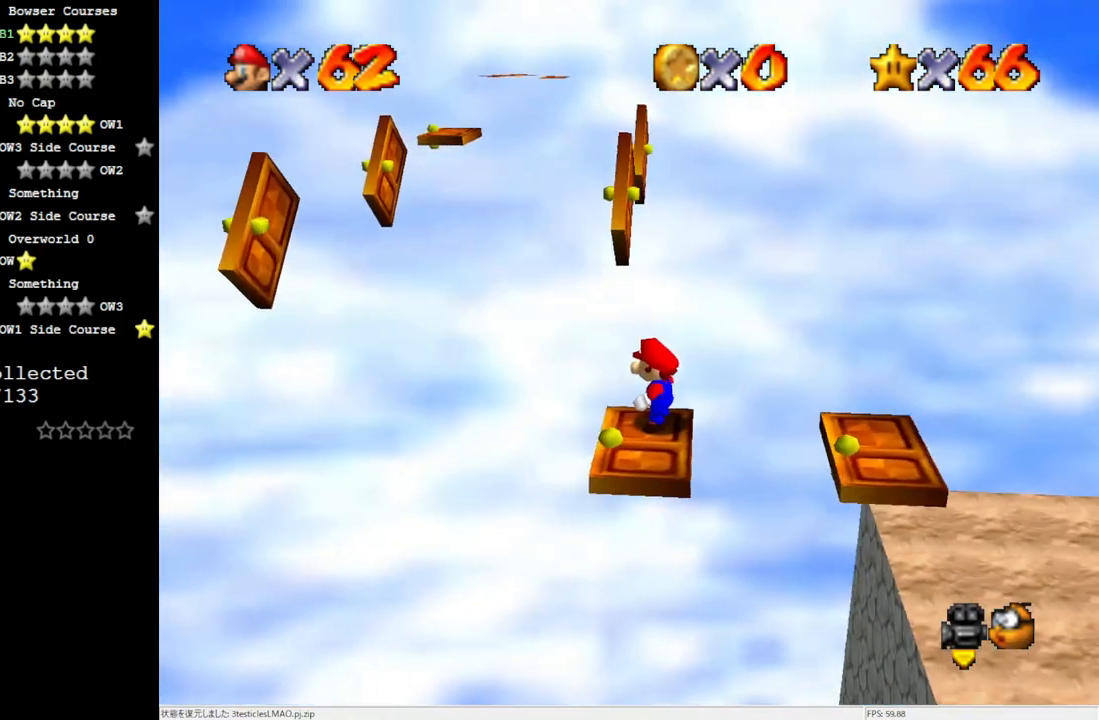
{"buttons": [], "left_stick": "center", "events": [[167, "A", "down"], [200, "A", "up"]]}
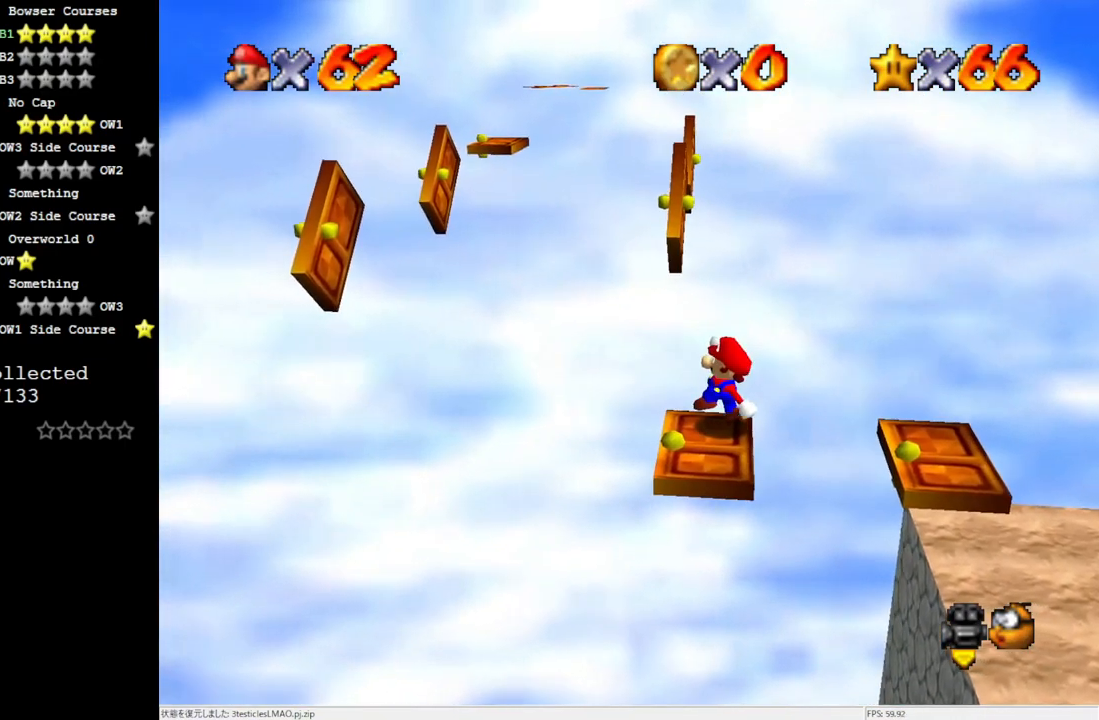
{"buttons": ["A"], "left_stick": "center", "events": [[133, "A", "down"], [133, "left_stick", "right"], [400, "left_stick", "center"]]}
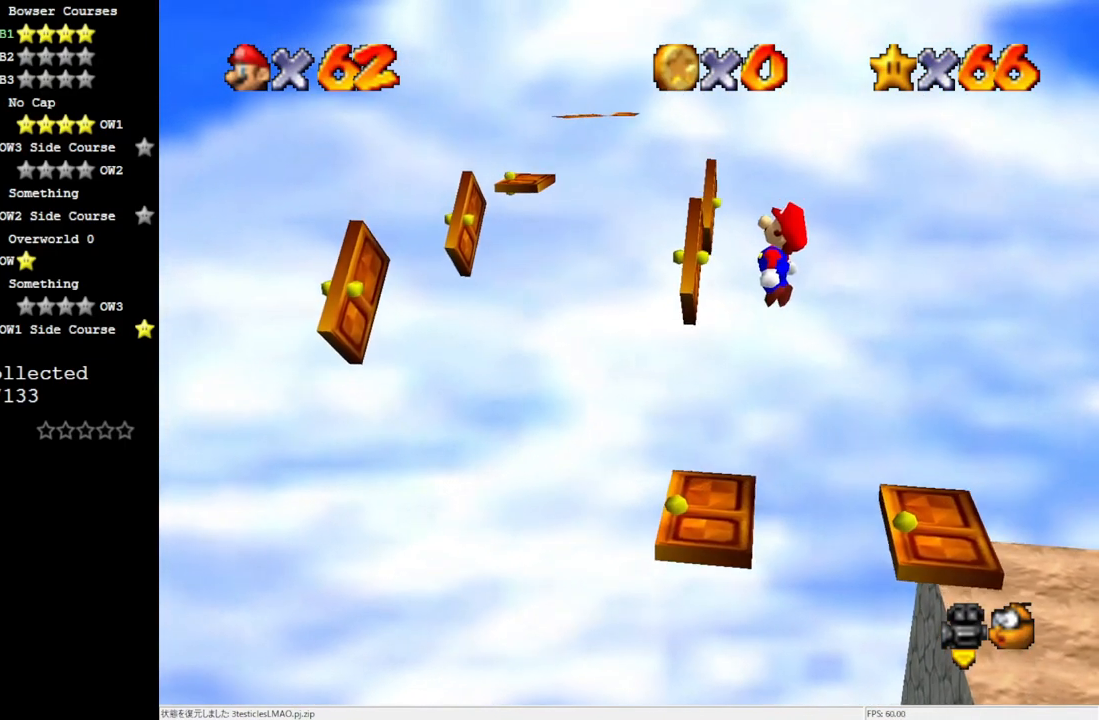
{"buttons": [], "left_stick": "left", "events": [[267, "B", "down"], [333, "B", "up"], [333, "left_stick", "left"], [367, "A", "up"]]}
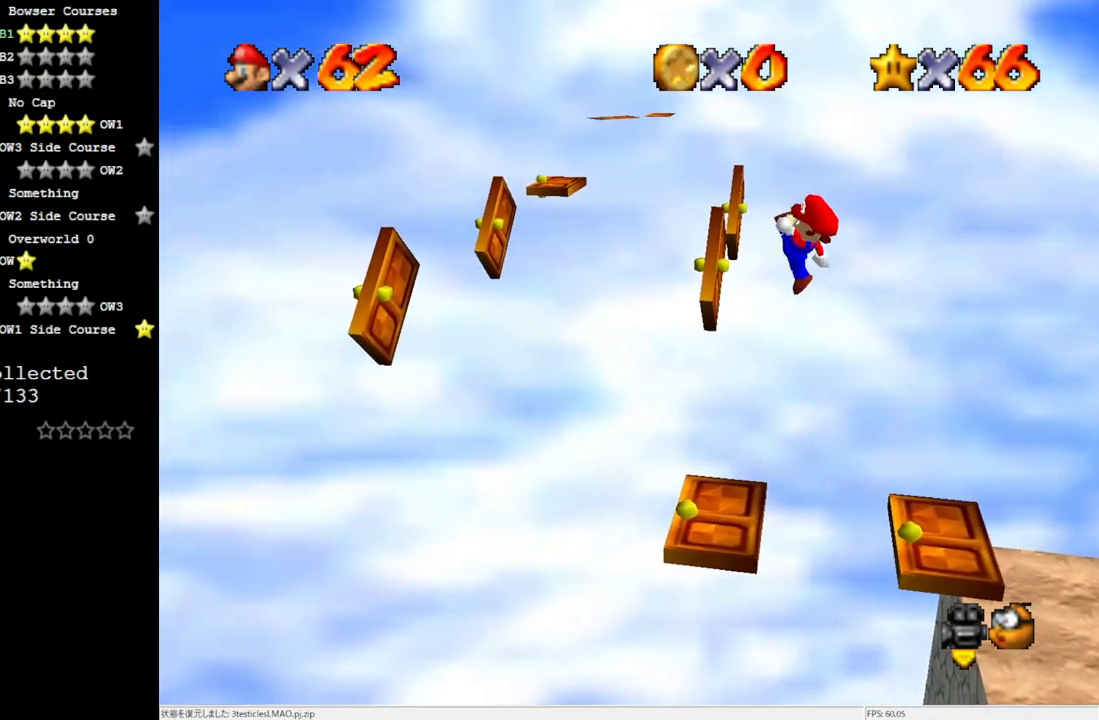
{"buttons": ["A"], "left_stick": "left", "events": [[400, "A", "down"]]}
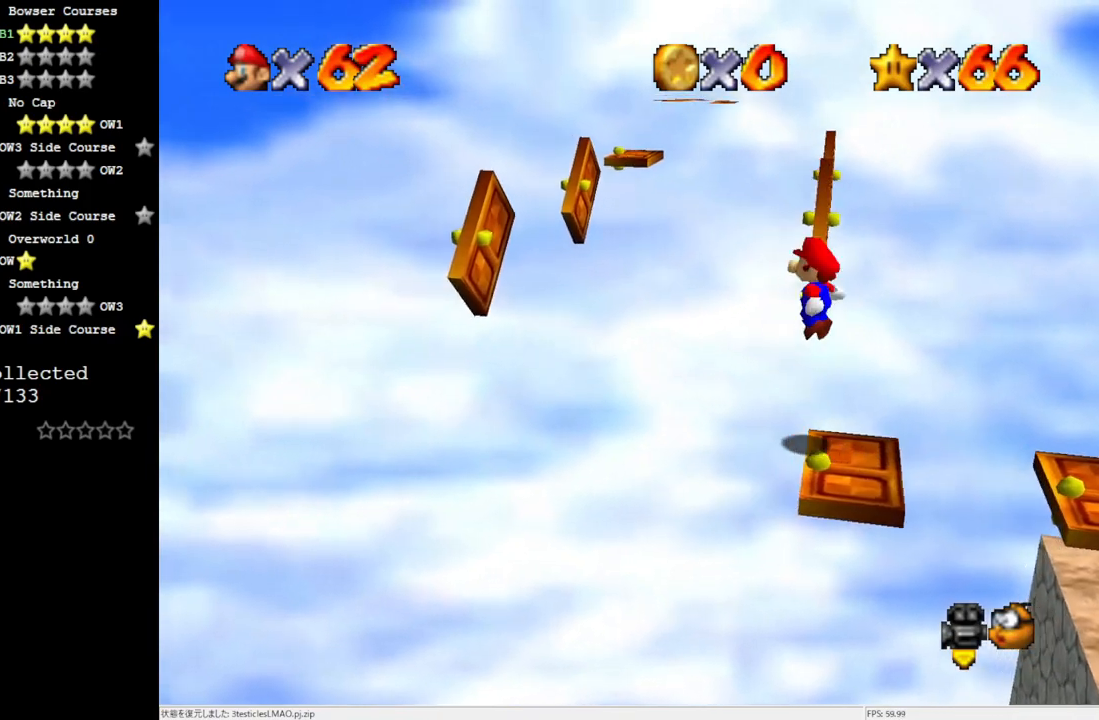
{"buttons": [], "left_stick": "up-left", "events": [[333, "A", "up"], [333, "left_stick", "center"], [450, "left_stick", "left"], [500, "left_stick", "up-left"]]}
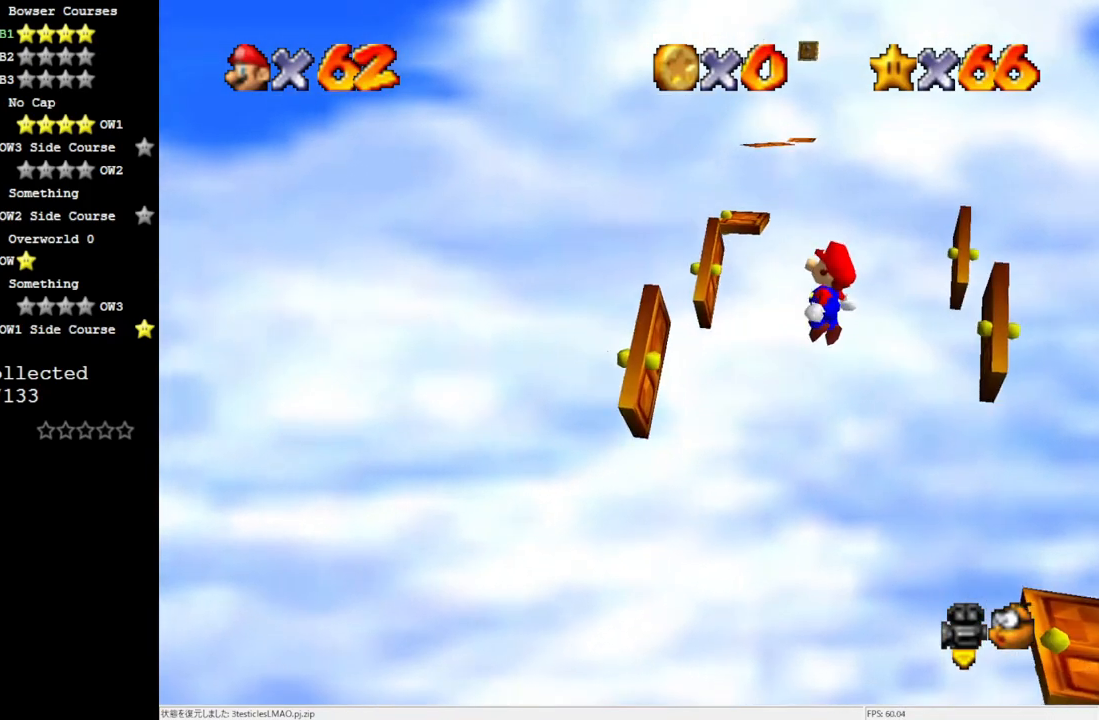
{"buttons": ["A"], "left_stick": "up", "events": [[400, "A", "down"], [400, "left_stick", "up"]]}
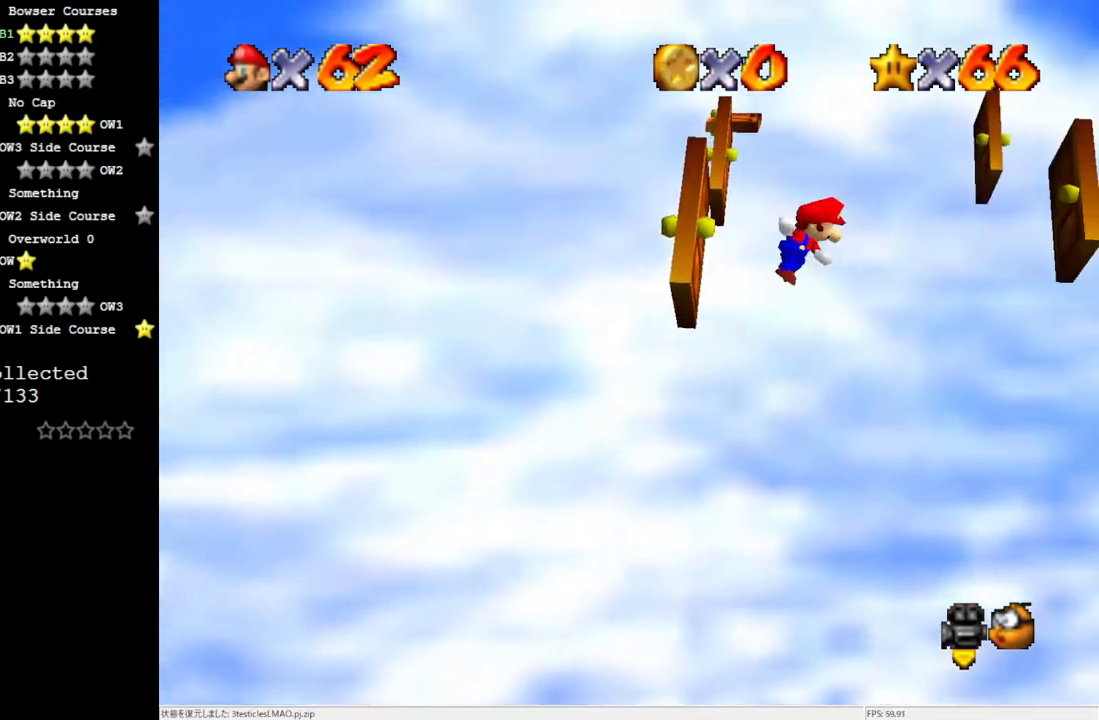
{"buttons": [], "left_stick": "up-left", "events": [[167, "A", "up"], [467, "left_stick", "up-left"]]}
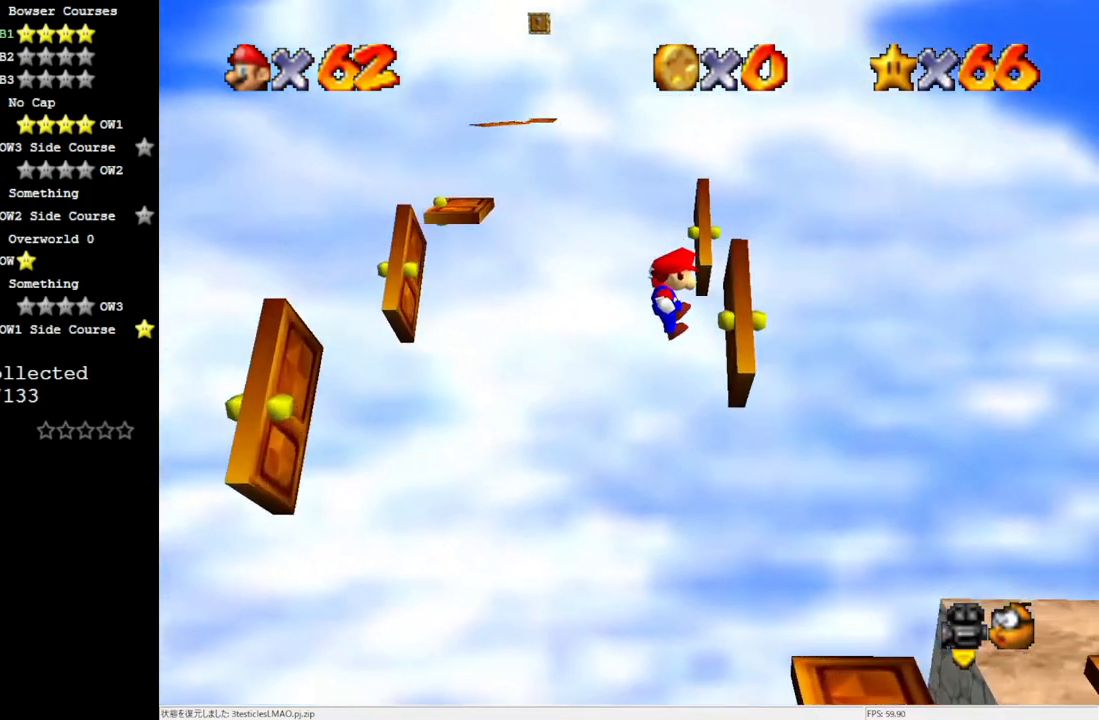
{"buttons": [], "left_stick": "up-left", "events": [[167, "A", "down"], [400, "A", "up"]]}
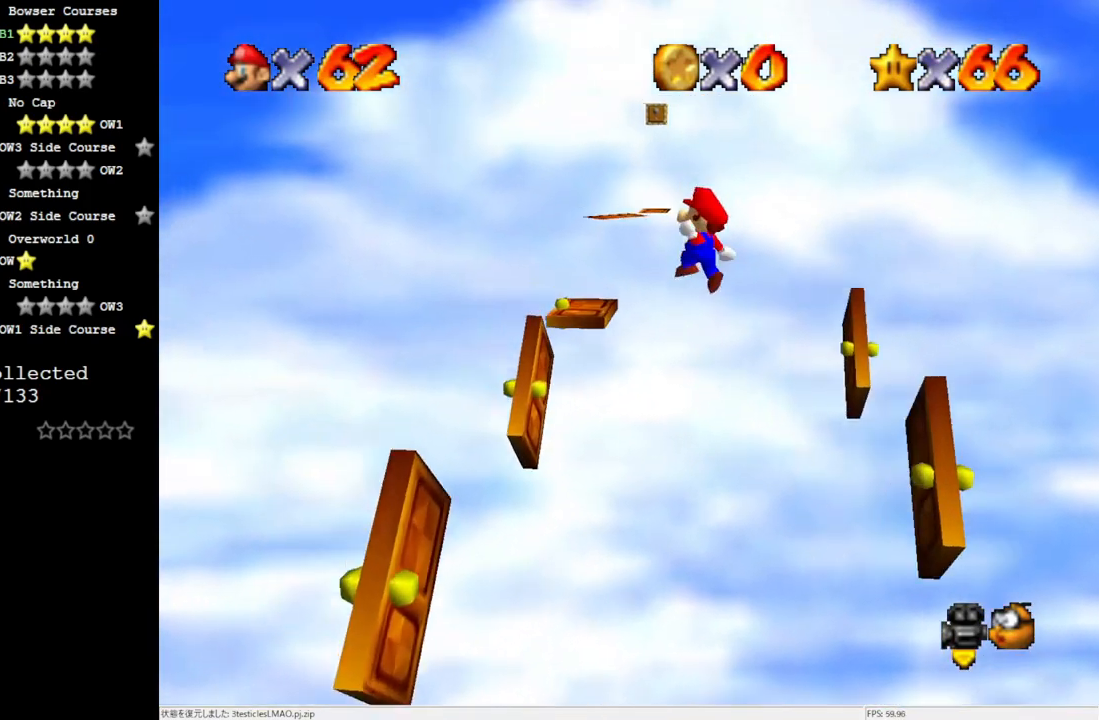
{"buttons": ["A"], "left_stick": "up-left", "events": [[67, "left_stick", "up-right"], [400, "left_stick", "up-left"], [500, "A", "down"]]}
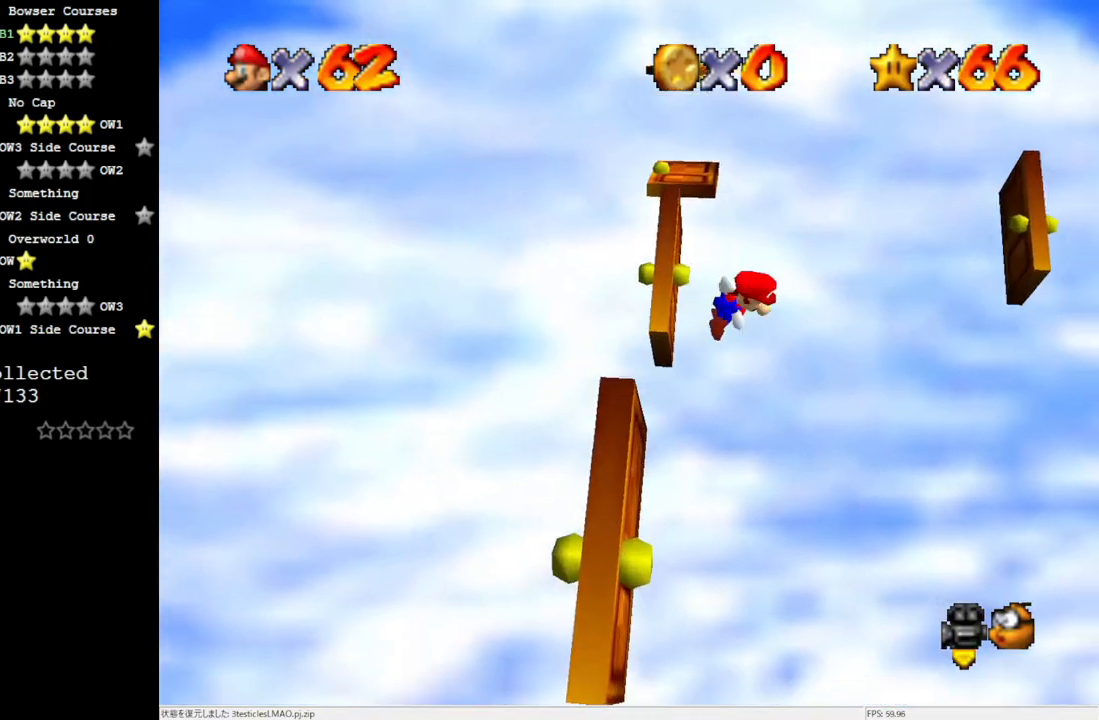
{"buttons": [], "left_stick": "up-left", "events": [[67, "left_stick", "up-right"], [167, "A", "up"], [333, "left_stick", "up"], [433, "left_stick", "up-left"]]}
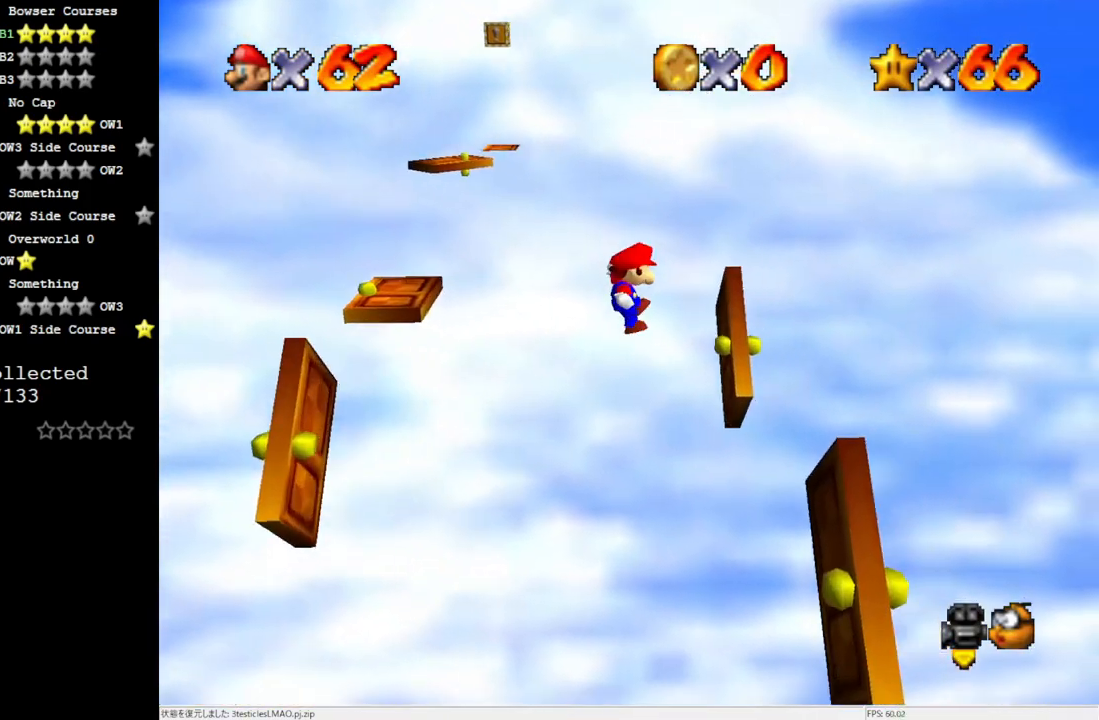
{"buttons": ["A"], "left_stick": "up-left", "events": [[100, "left_stick", "up-right"], [267, "A", "down"], [267, "left_stick", "up-left"]]}
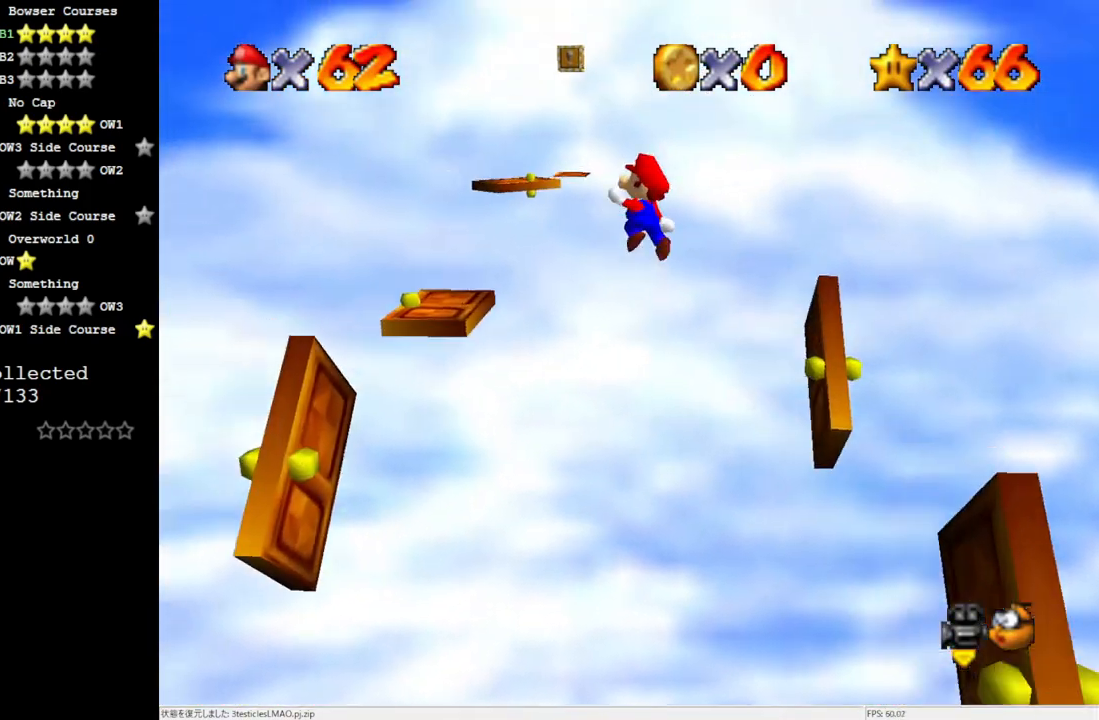
{"buttons": ["A"], "left_stick": "right", "events": [[33, "left_stick", "center"], [233, "left_stick", "right"]]}
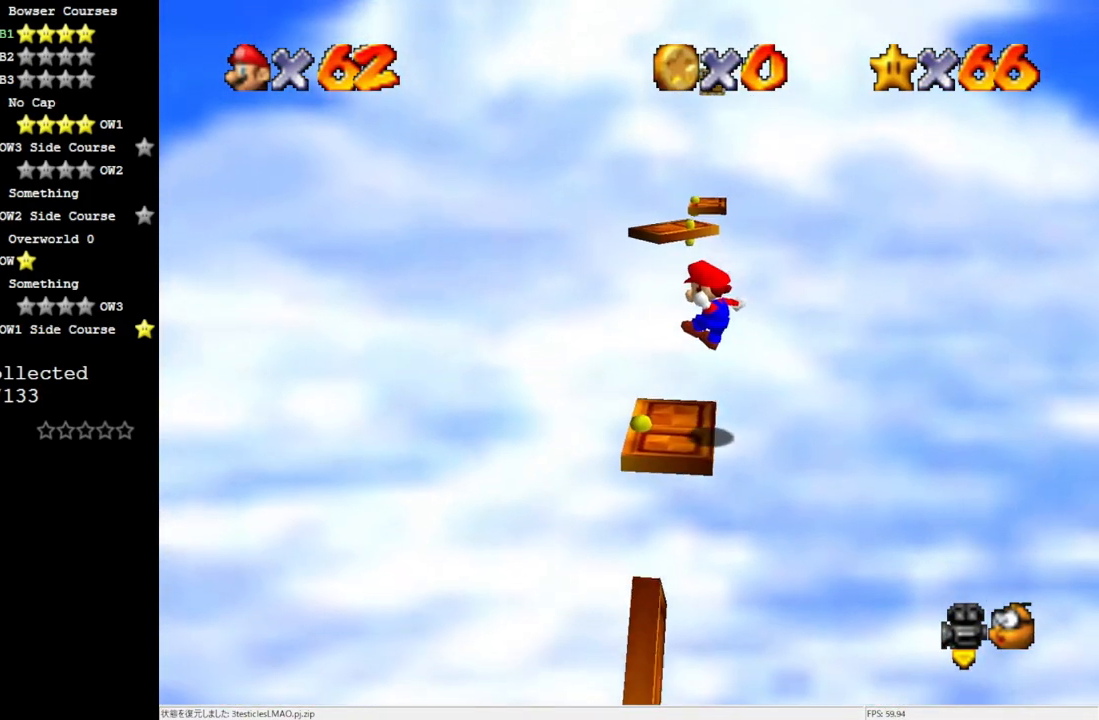
{"buttons": [], "left_stick": "center", "events": [[100, "A", "up"], [200, "left_stick", "center"], [483, "C_LEFT", "down"], [500, "C_LEFT", "up"]]}
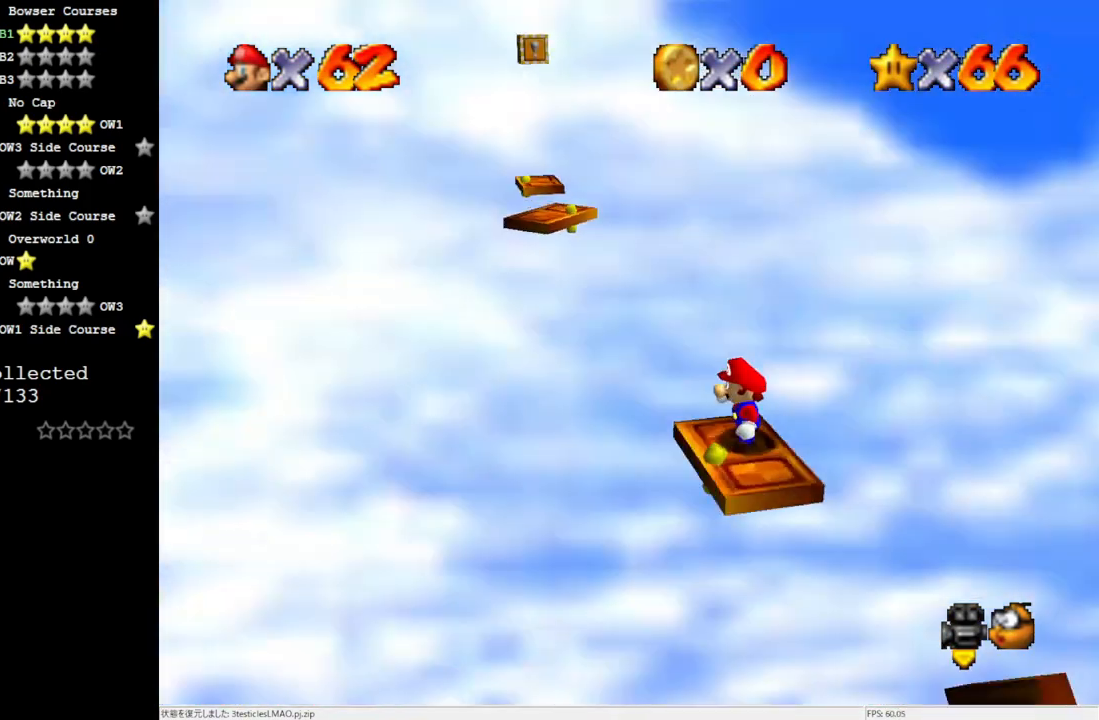
{"buttons": [], "left_stick": "center", "events": [[100, "C_LEFT", "down"], [200, "C_LEFT", "up"]]}
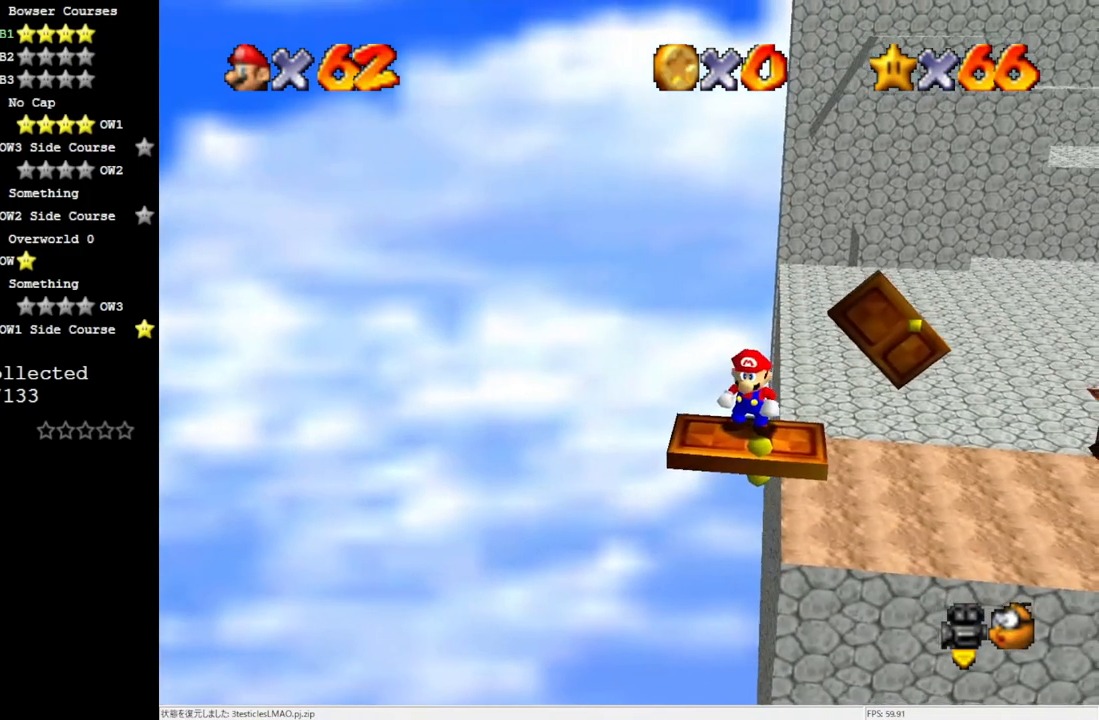
{"buttons": [], "left_stick": "center", "events": []}
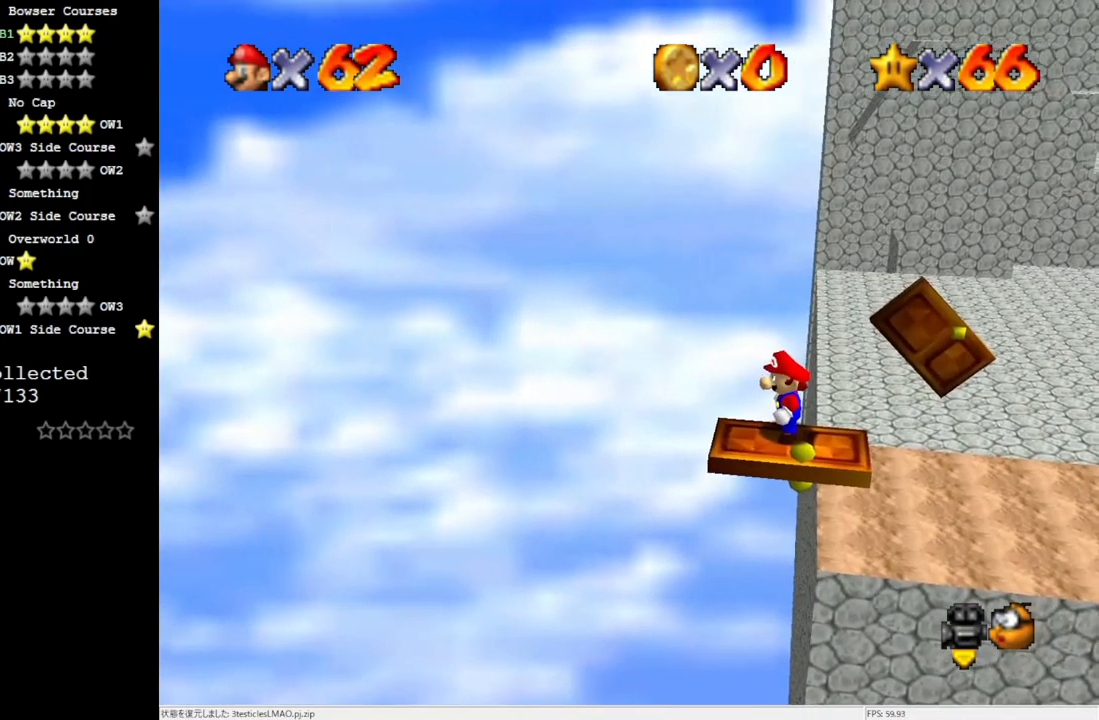
{"buttons": [], "left_stick": "center", "events": [[300, "A", "down"], [367, "A", "up"]]}
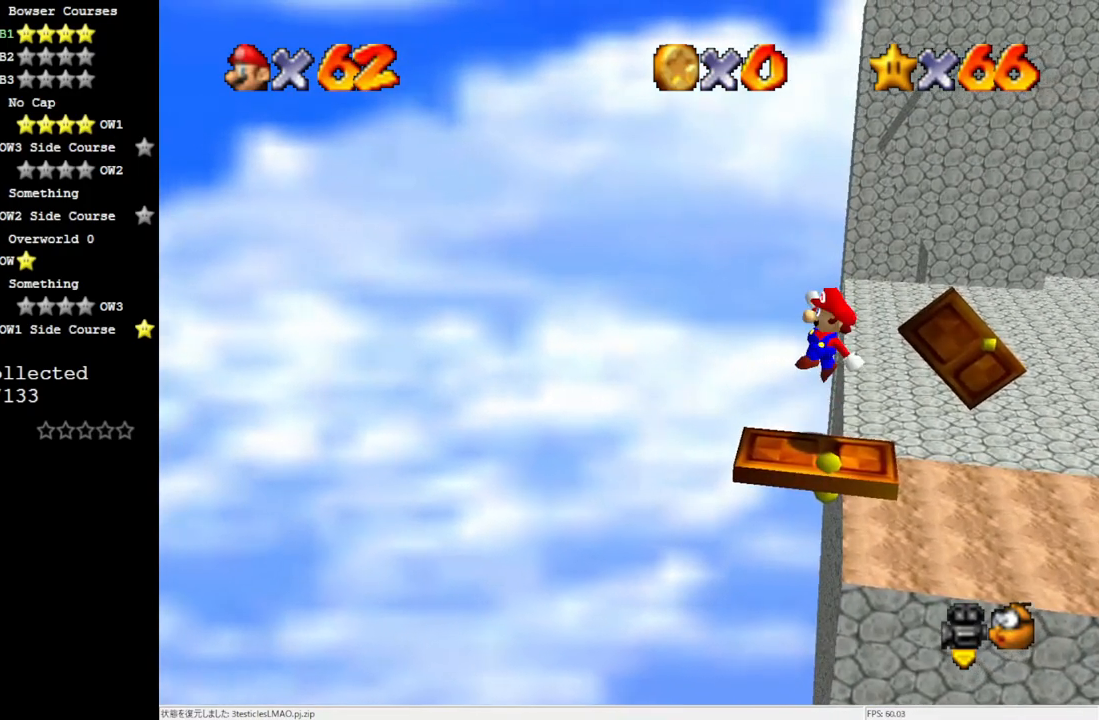
{"buttons": ["A"], "left_stick": "right", "events": [[267, "left_stick", "right"], [300, "A", "down"]]}
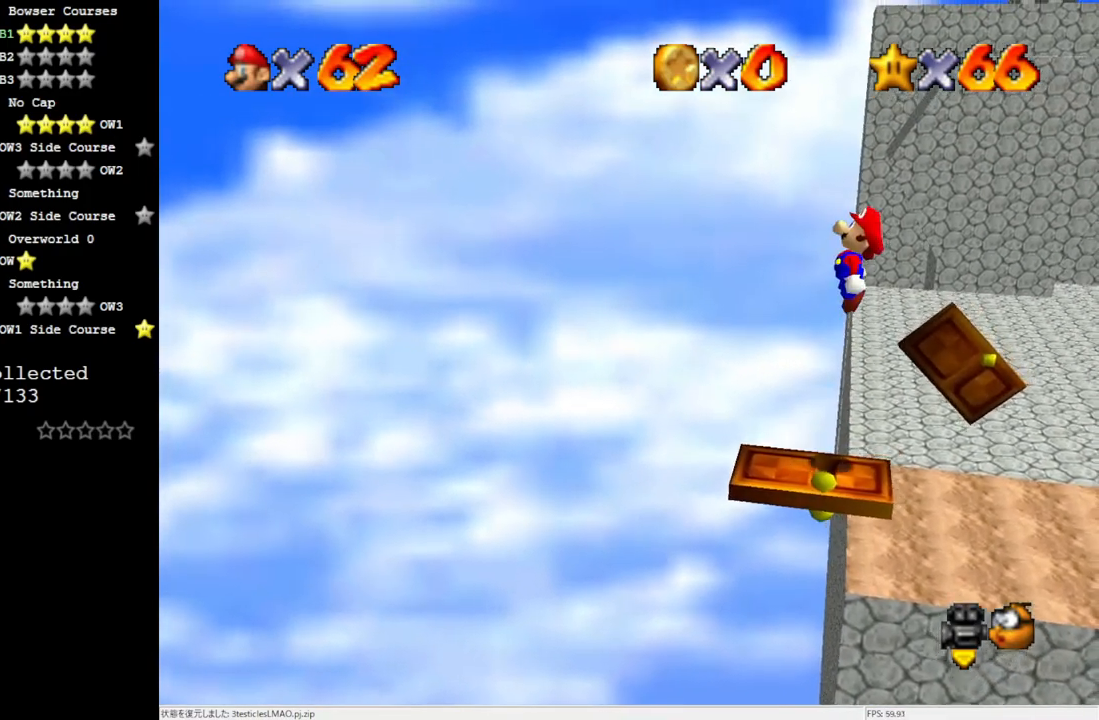
{"buttons": ["A", "B"], "left_stick": "left", "events": [[233, "left_stick", "left"], [500, "B", "down"]]}
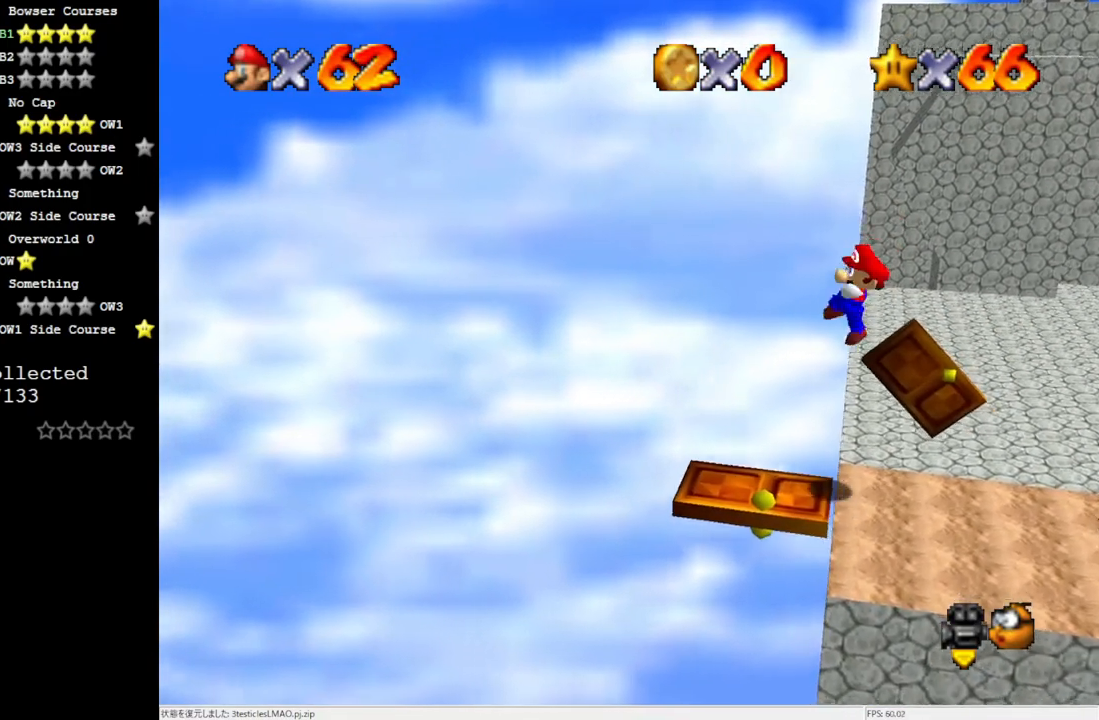
{"buttons": [], "left_stick": "left", "events": [[67, "B", "up"], [100, "A", "up"]]}
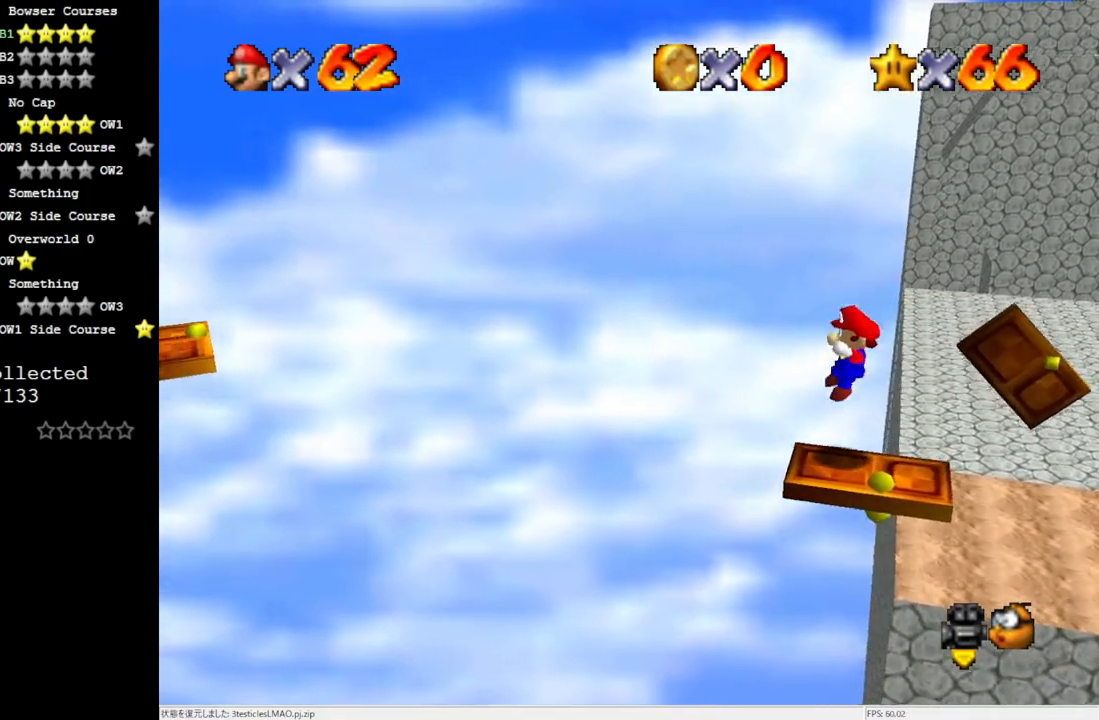
{"buttons": ["A"], "left_stick": "left", "events": [[133, "A", "down"]]}
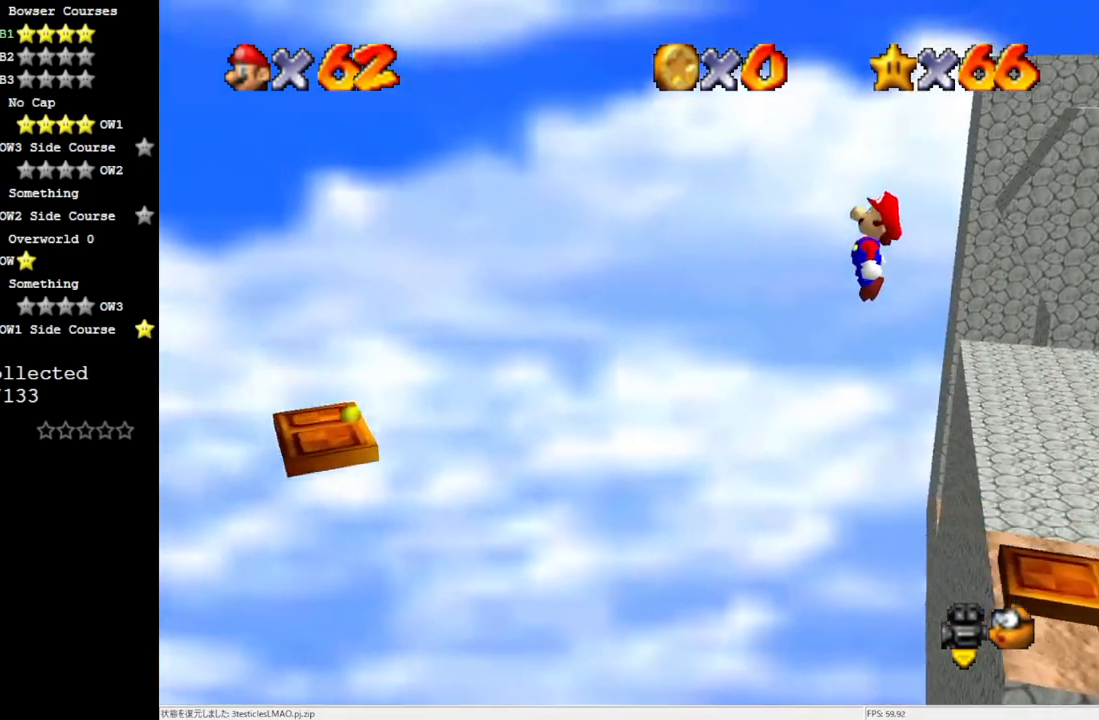
{"buttons": ["A", "B"], "left_stick": "down-left", "events": [[267, "left_stick", "down-right"], [500, "B", "down"], [500, "left_stick", "down-left"]]}
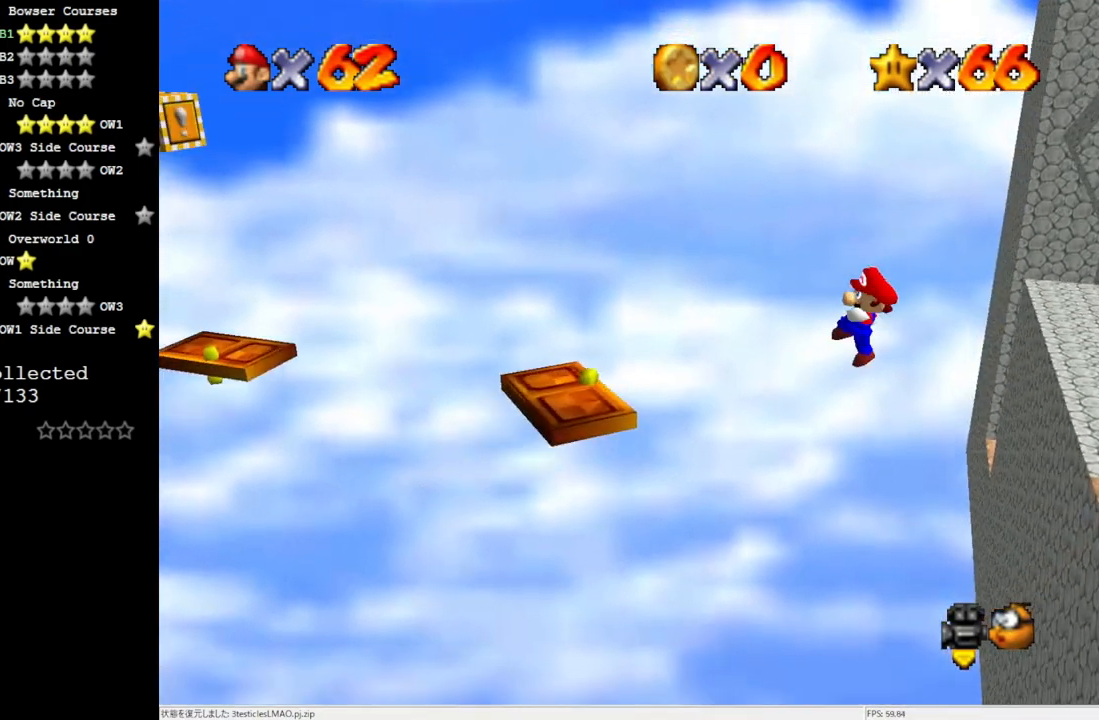
{"buttons": [], "left_stick": "down-left", "events": [[100, "B", "up"], [167, "A", "up"]]}
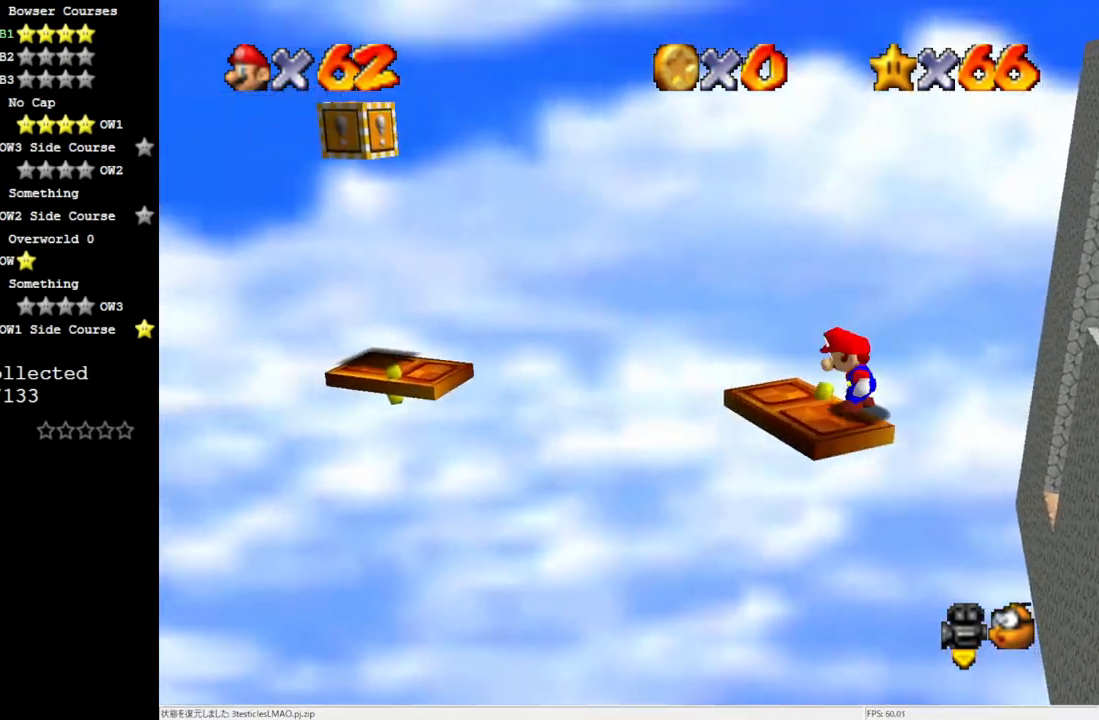
{"buttons": ["A"], "left_stick": "up-left", "events": [[33, "A", "down"], [133, "left_stick", "up-left"], [367, "left_stick", "up"], [467, "left_stick", "up-left"]]}
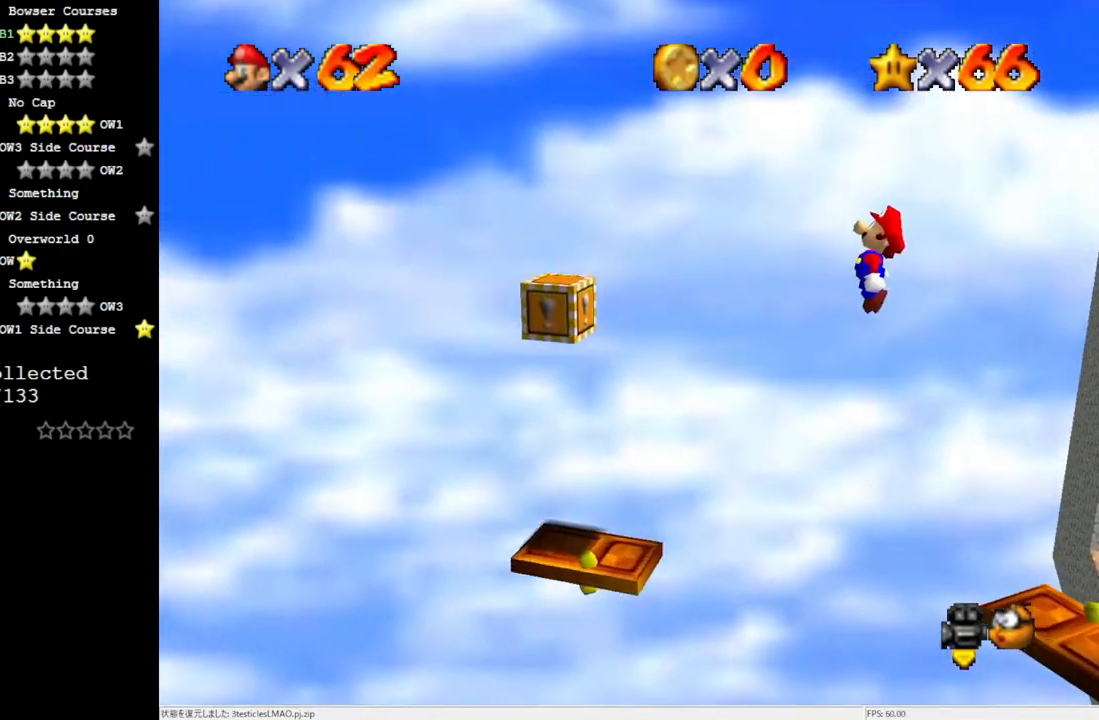
{"buttons": ["B"], "left_stick": "down-right", "events": [[167, "A", "up"], [167, "left_stick", "right"], [450, "left_stick", "center"], [500, "B", "down"], [500, "left_stick", "down-right"]]}
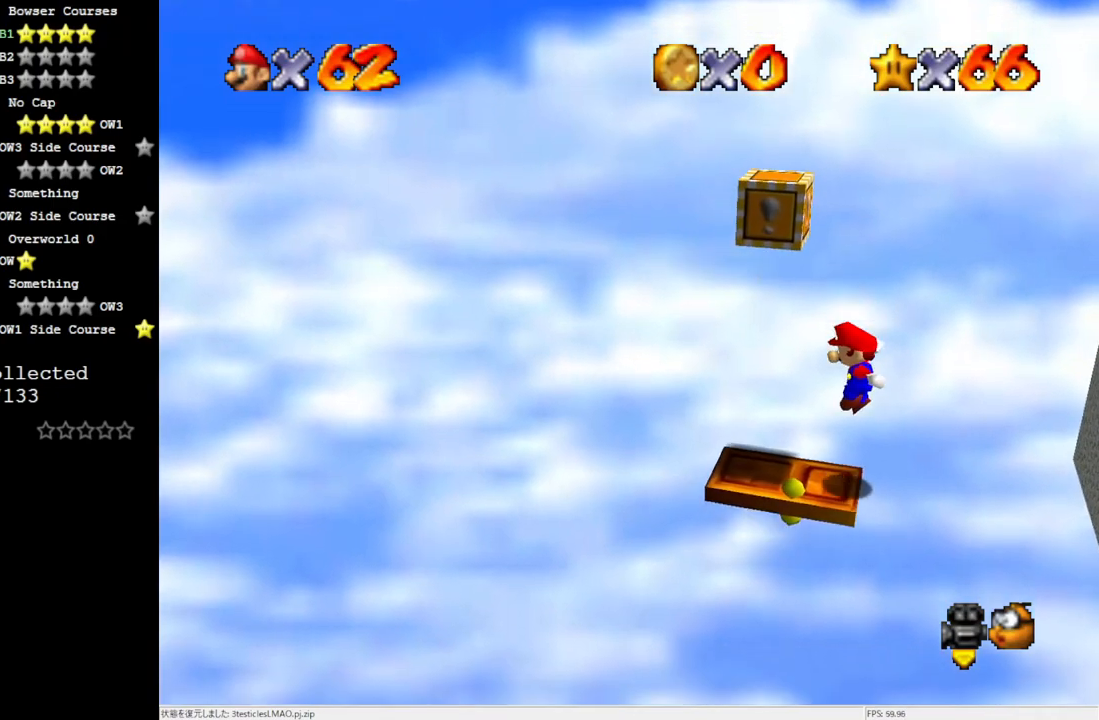
{"buttons": [], "left_stick": "center", "events": [[133, "B", "up"], [167, "left_stick", "center"], [367, "left_stick", "up-right"], [500, "left_stick", "center"]]}
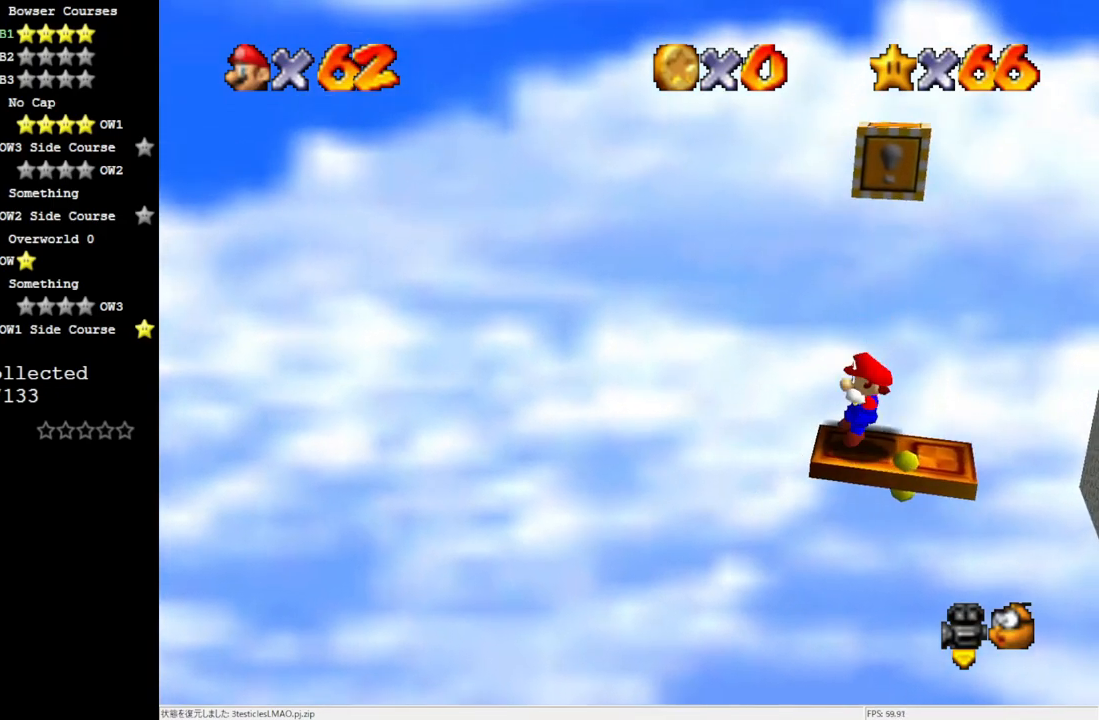
{"buttons": [], "left_stick": "center", "events": [[67, "A", "down"], [267, "Z", "down"], [367, "Z", "up"], [400, "A", "up"]]}